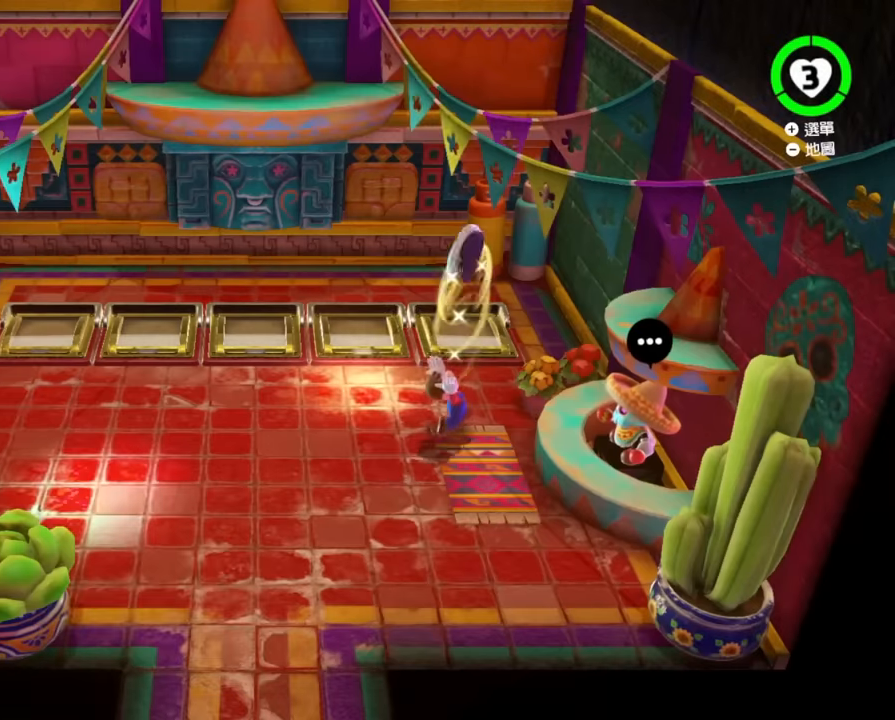
Gameplay with a controller (Nintendo layout); each line is a JSON object with the inputs held at the frame after it. "events" lists button and stick changes between this image and that frame as [ms after this image, input, new state], when the widget could be followed in between. Not read: A DPAD_DOWN DPAD_LEFT DPAD_RIGHT DPAD_UP L3 R3 SELECT Z.
{"buttons": [], "left_stick": "center", "right_stick": "center", "events": [[217, "Y", "down"], [300, "Y", "up"], [367, "B", "down"], [467, "B", "up"]]}
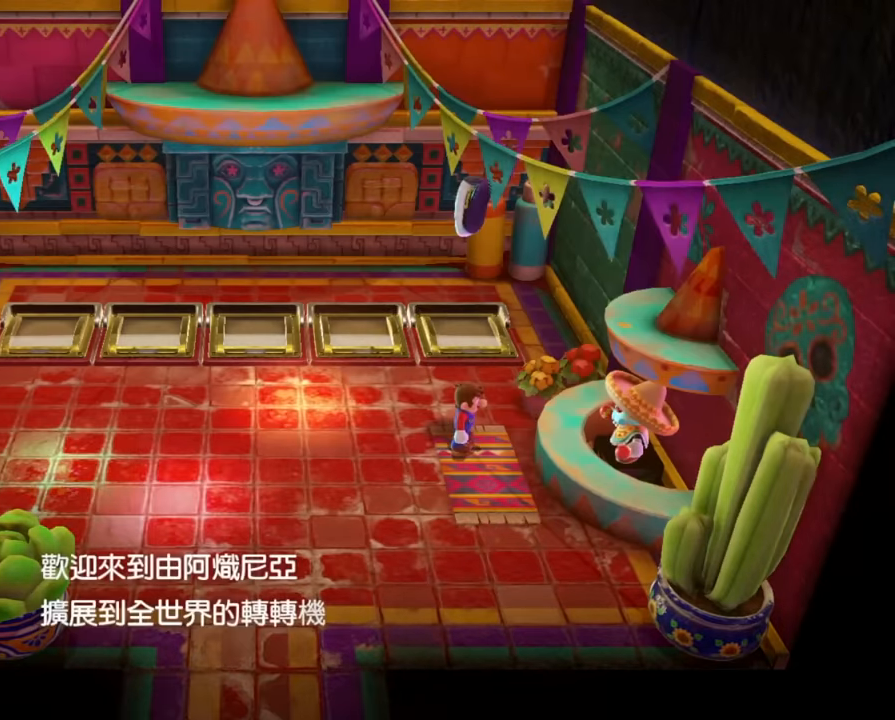
{"buttons": ["B"], "left_stick": "center", "right_stick": "center", "events": [[66, "B", "down"], [133, "B", "up"], [183, "B", "down"], [267, "B", "up"], [333, "B", "down"], [433, "B", "up"], [484, "B", "down"]]}
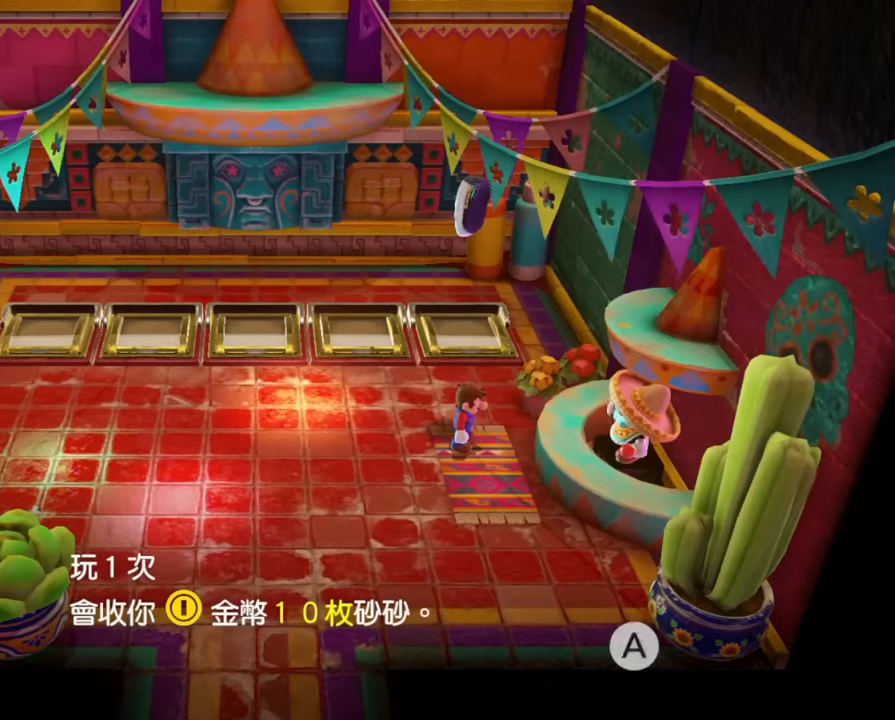
{"buttons": ["B"], "left_stick": "center", "right_stick": "center", "events": [[84, "B", "up"], [167, "B", "down"], [234, "B", "up"], [317, "B", "down"], [384, "B", "up"], [434, "B", "down"]]}
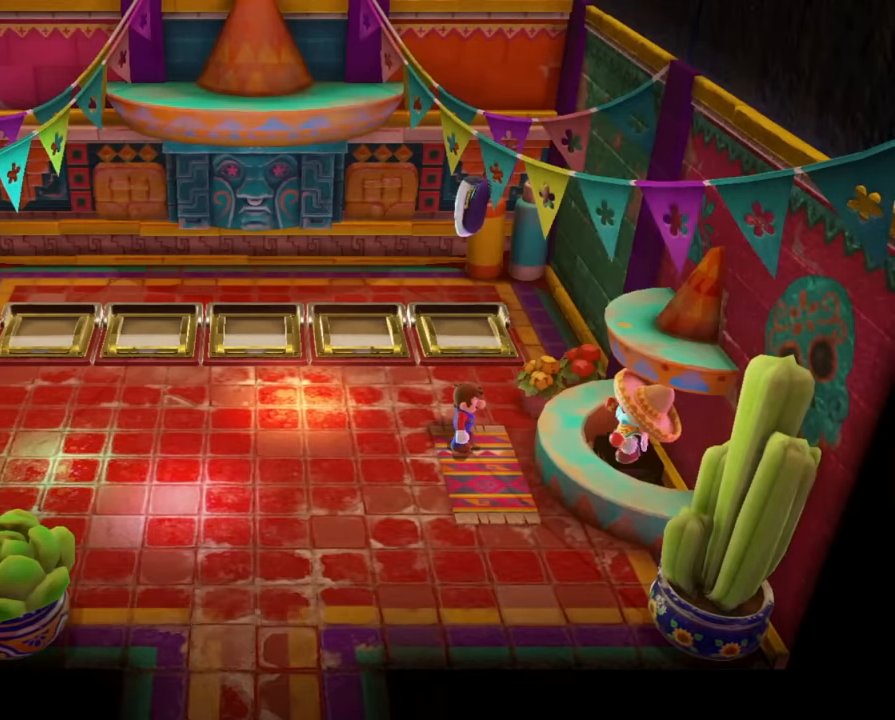
{"buttons": [], "left_stick": "center", "right_stick": "center", "events": [[33, "B", "up"], [116, "B", "down"], [183, "B", "up"], [233, "B", "down"], [283, "B", "up"]]}
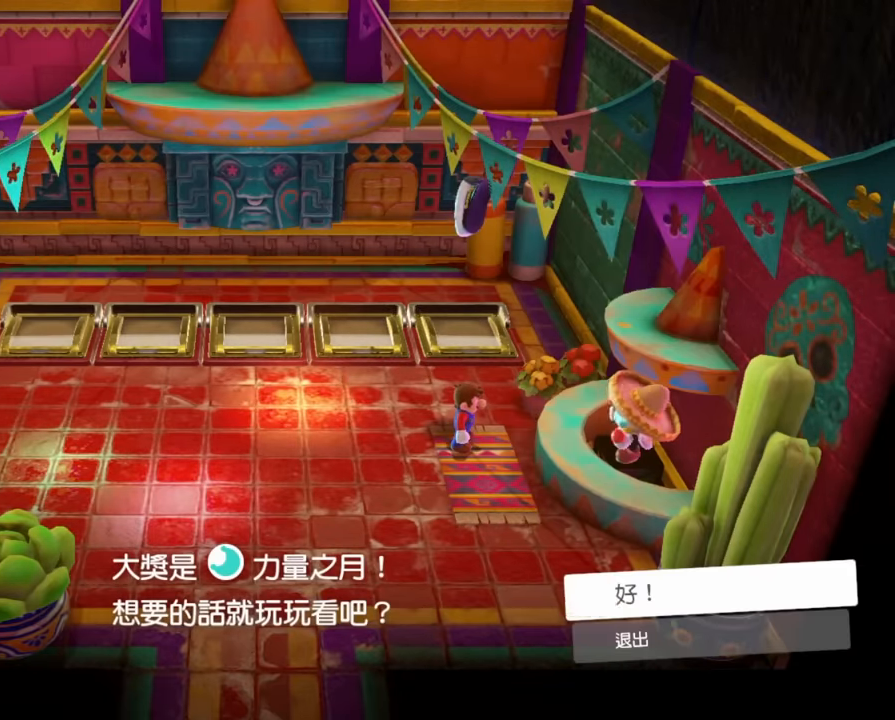
{"buttons": [], "left_stick": "center", "right_stick": "center", "events": []}
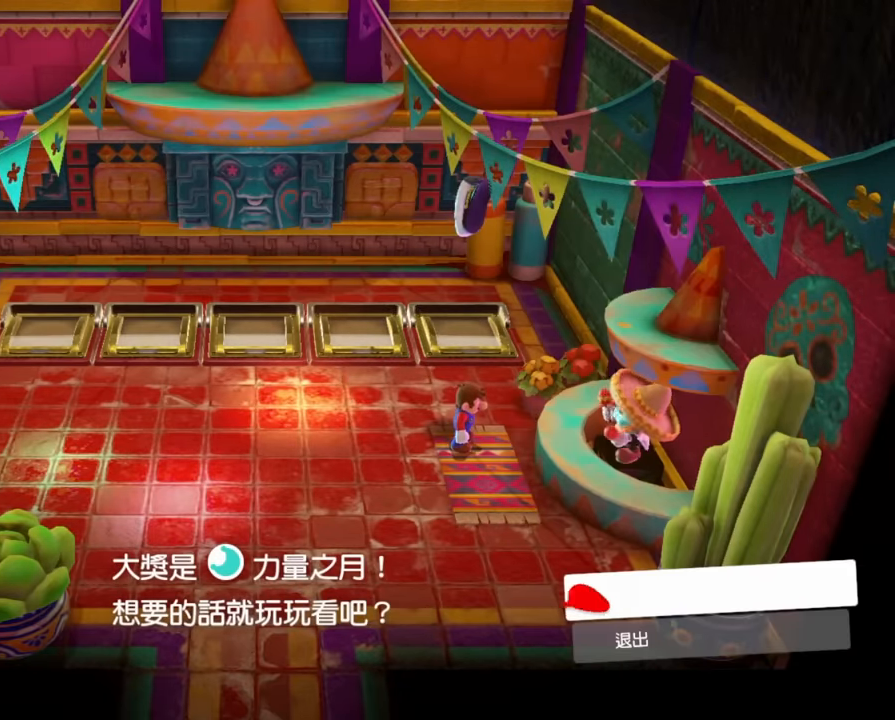
{"buttons": [], "left_stick": "left", "right_stick": "center", "events": [[467, "left_stick", "left"]]}
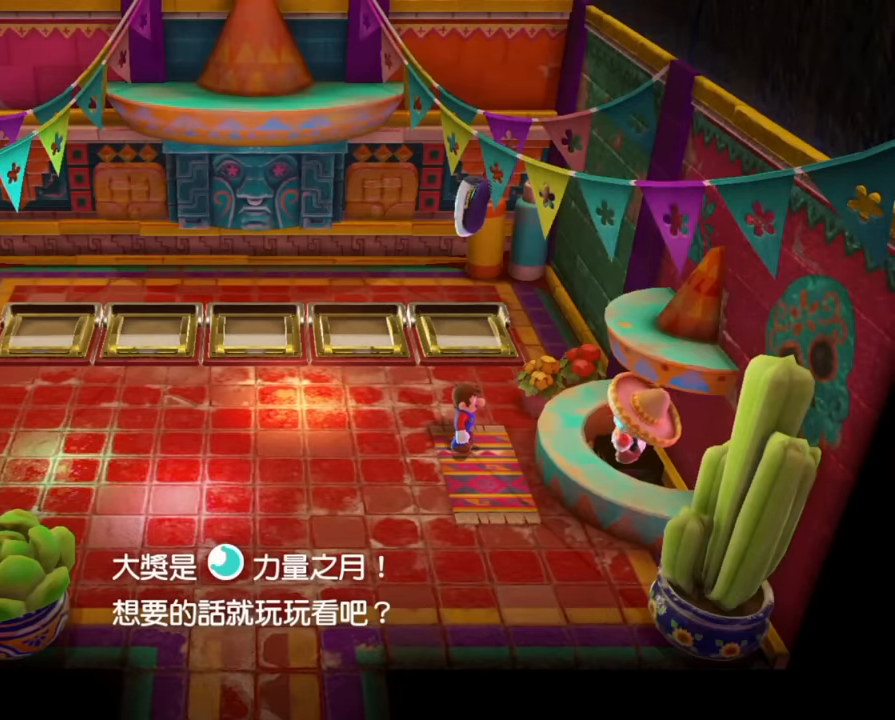
{"buttons": [], "left_stick": "left", "right_stick": "center", "events": []}
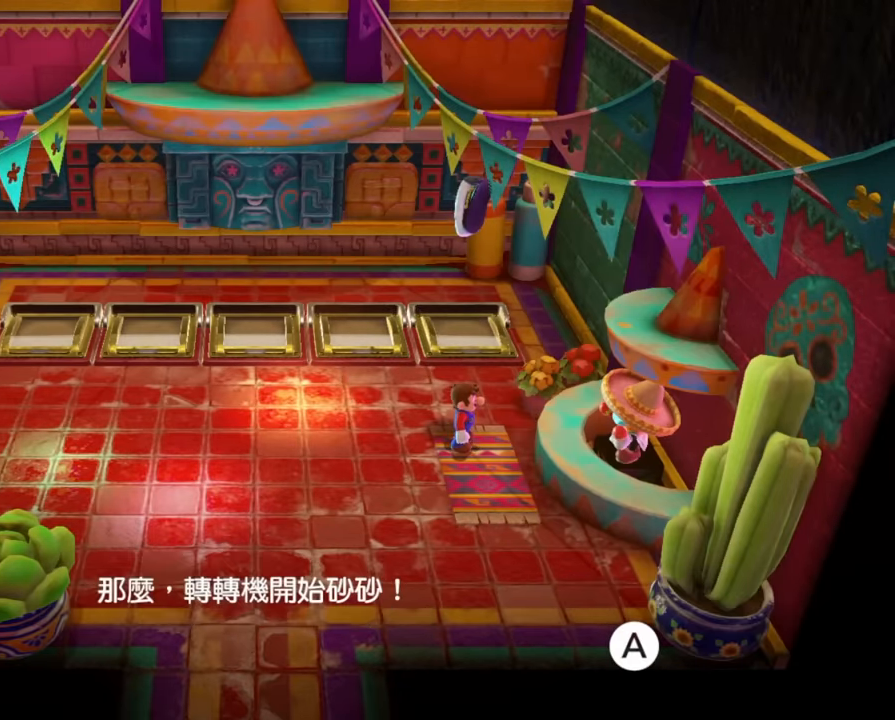
{"buttons": [], "left_stick": "left", "right_stick": "center", "events": []}
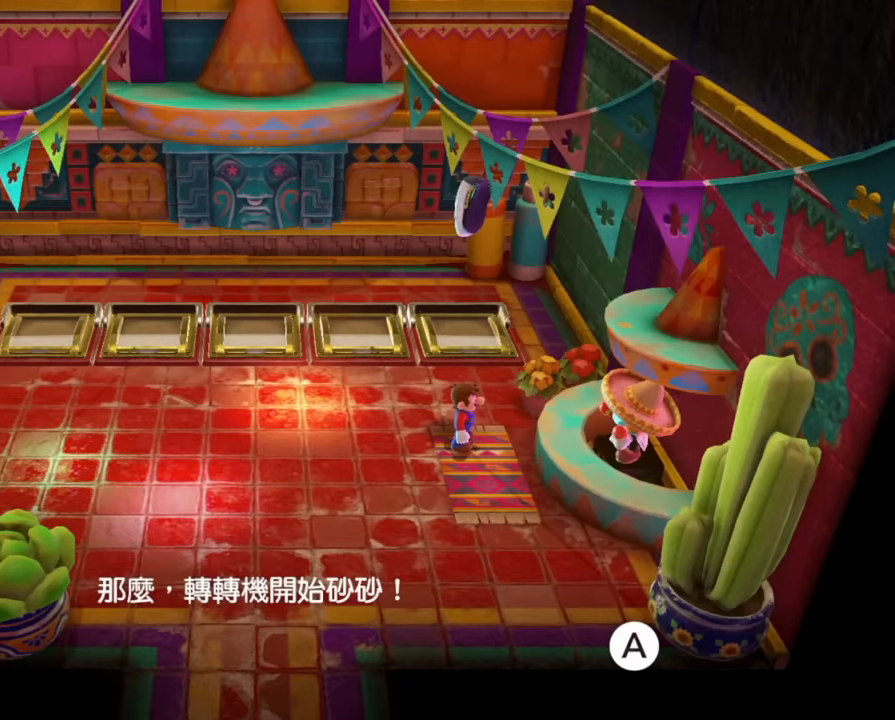
{"buttons": [], "left_stick": "left", "right_stick": "center", "events": []}
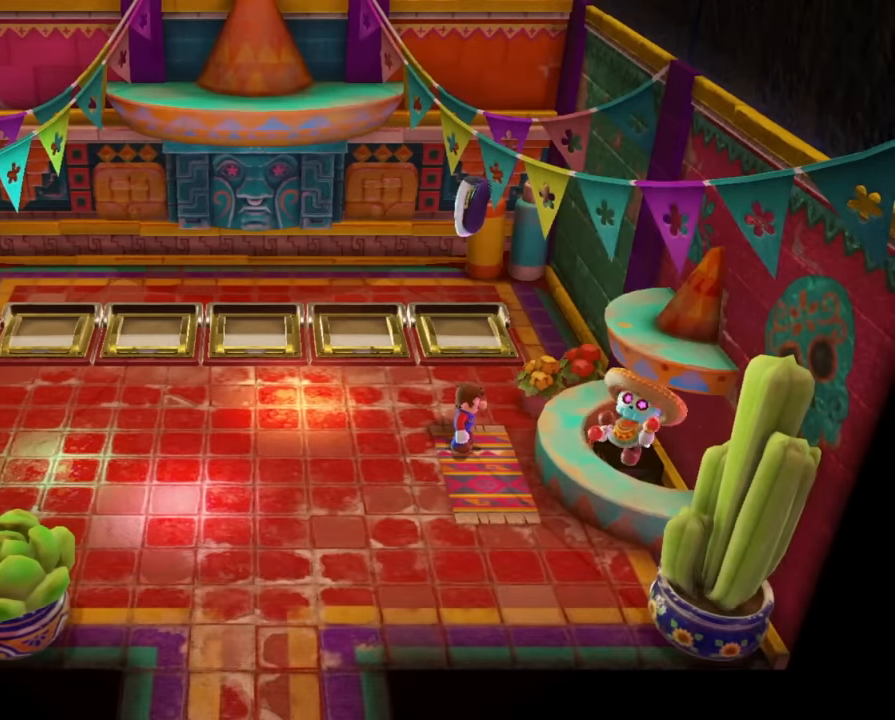
{"buttons": [], "left_stick": "left", "right_stick": "center", "events": []}
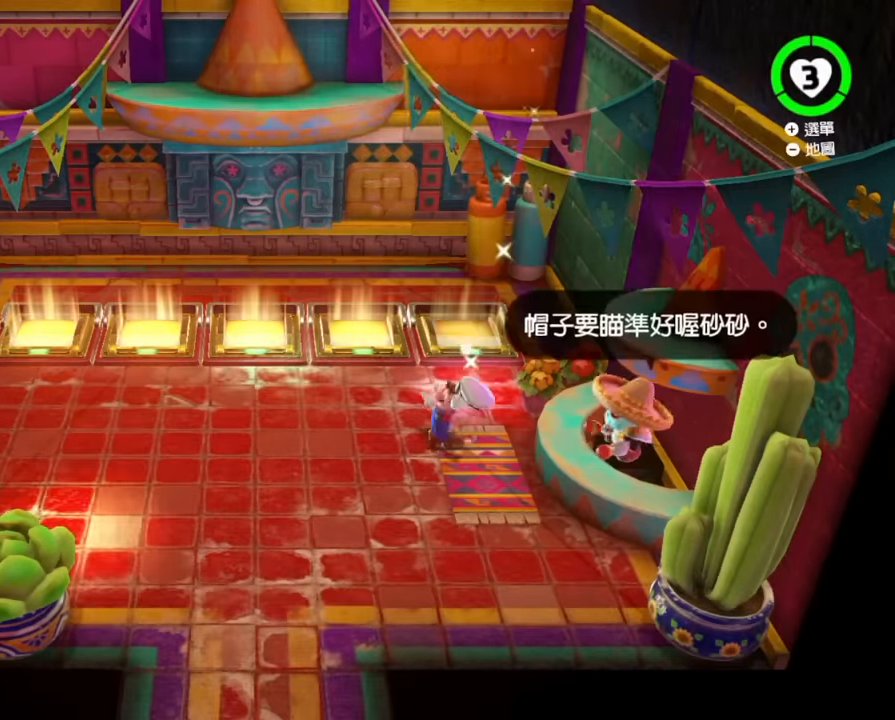
{"buttons": [], "left_stick": "up-right", "right_stick": "center", "events": [[100, "B", "down"], [184, "B", "up"], [250, "left_stick", "up"], [301, "left_stick", "up-right"]]}
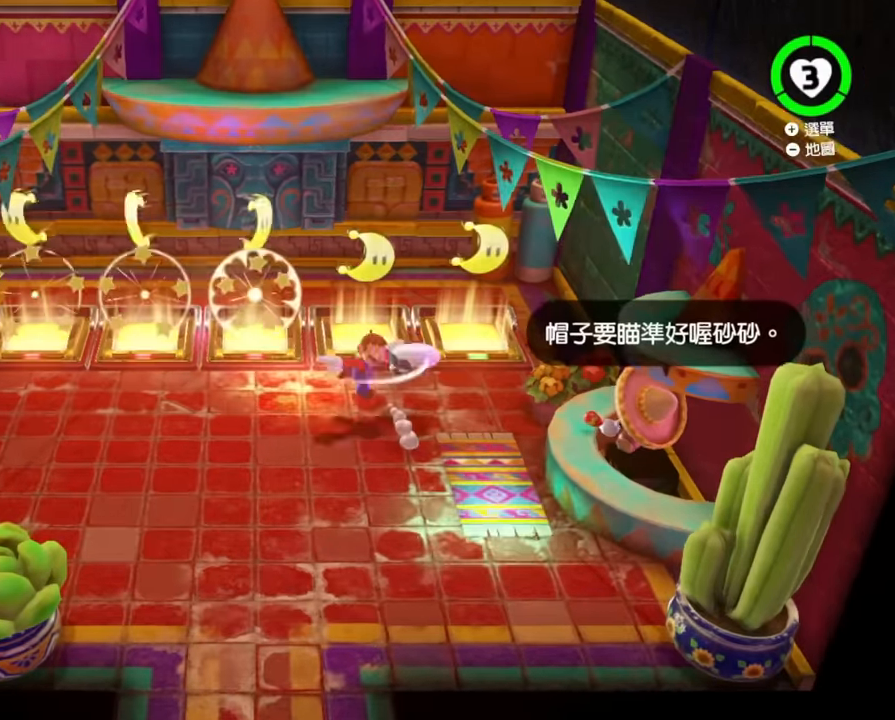
{"buttons": [], "left_stick": "down", "right_stick": "center", "events": [[116, "left_stick", "right"], [366, "left_stick", "down"]]}
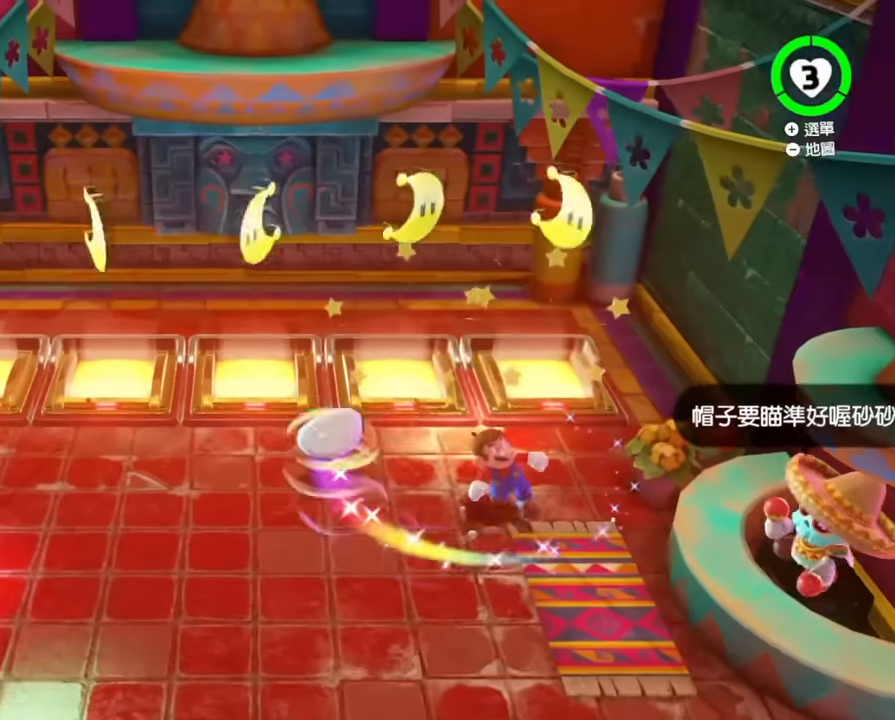
{"buttons": [], "left_stick": "center", "right_stick": "center", "events": [[17, "left_stick", "down-left"], [150, "left_stick", "left"], [450, "left_stick", "center"]]}
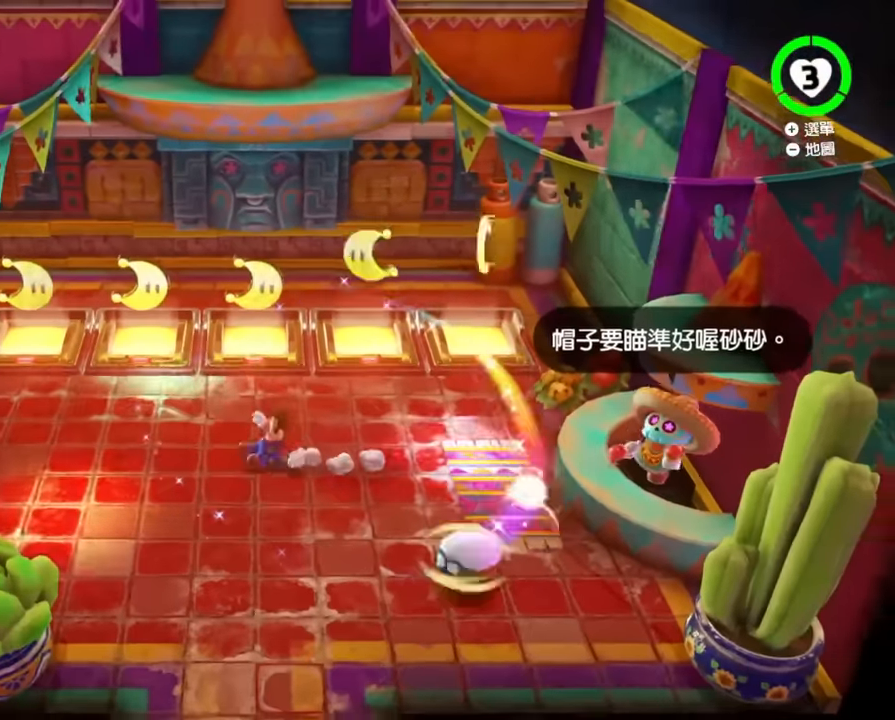
{"buttons": [], "left_stick": "up-right", "right_stick": "center", "events": [[451, "left_stick", "up-right"]]}
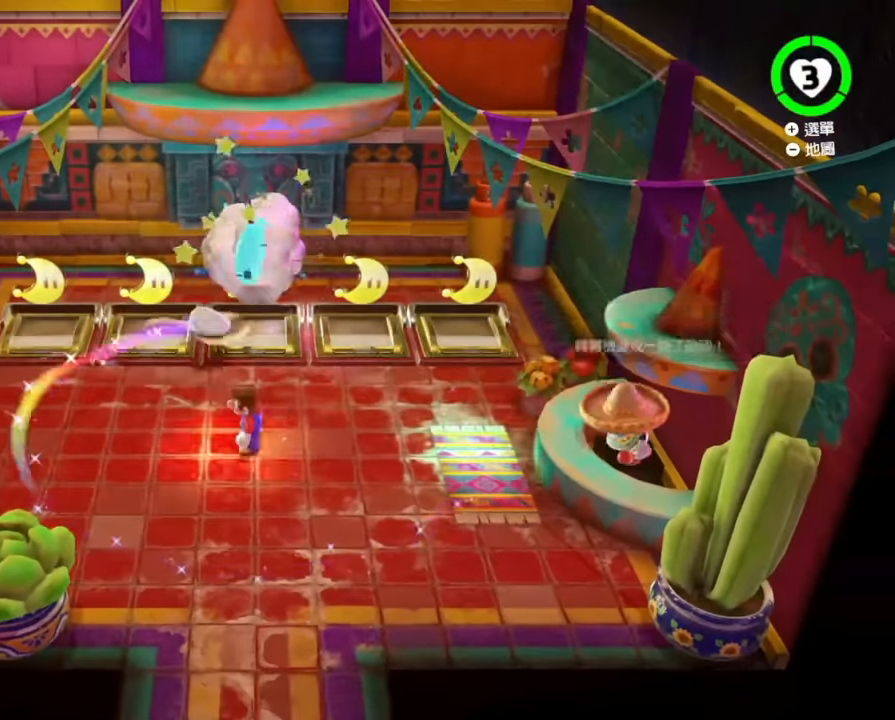
{"buttons": [], "left_stick": "center", "right_stick": "center", "events": [[300, "left_stick", "center"]]}
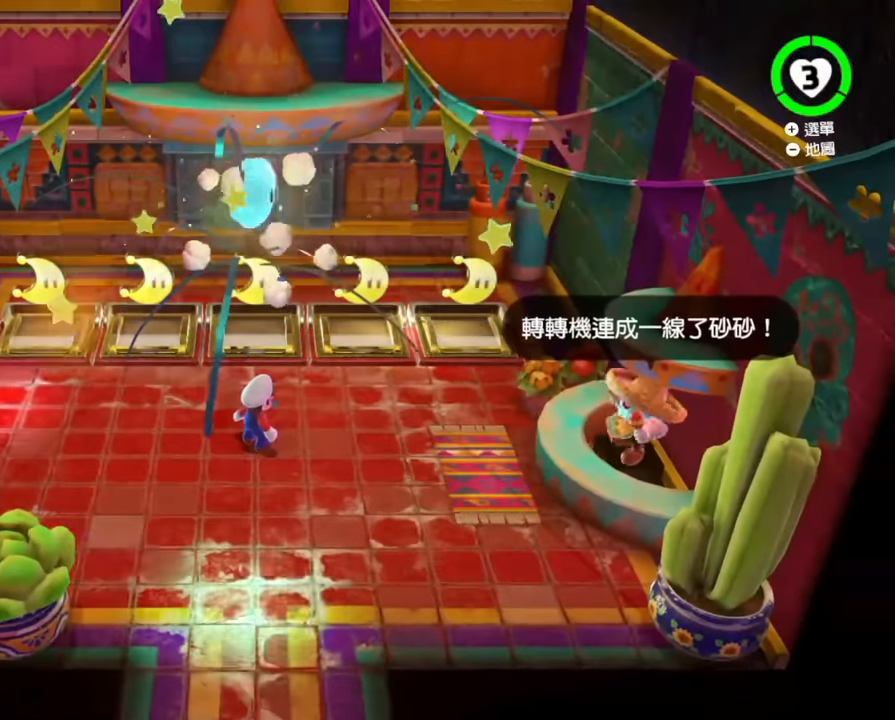
{"buttons": [], "left_stick": "center", "right_stick": "center", "events": [[50, "left_stick", "up"], [234, "left_stick", "center"]]}
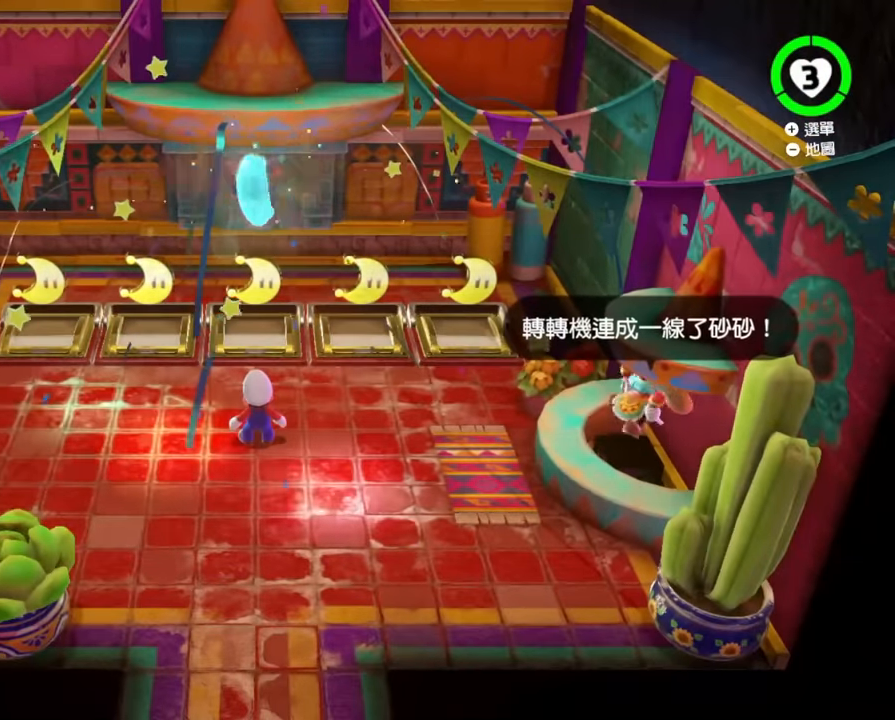
{"buttons": [], "left_stick": "center", "right_stick": "center", "events": []}
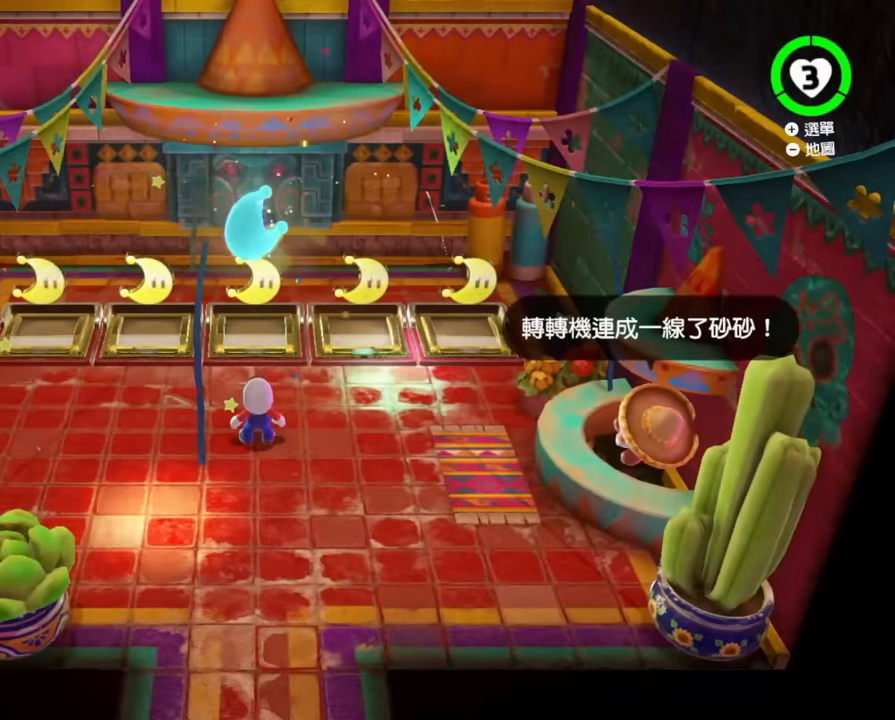
{"buttons": [], "left_stick": "center", "right_stick": "center", "events": [[134, "B", "down"], [217, "left_stick", "up"], [234, "B", "up"], [334, "L2", "down"], [367, "left_stick", "center"], [484, "L2", "up"]]}
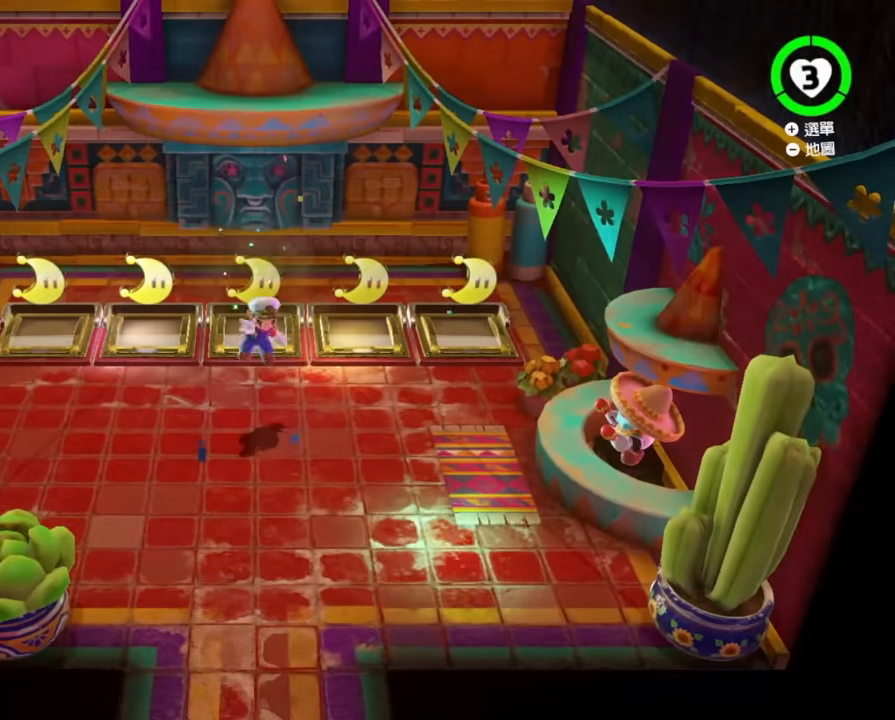
{"buttons": [], "left_stick": "center", "right_stick": "center", "events": []}
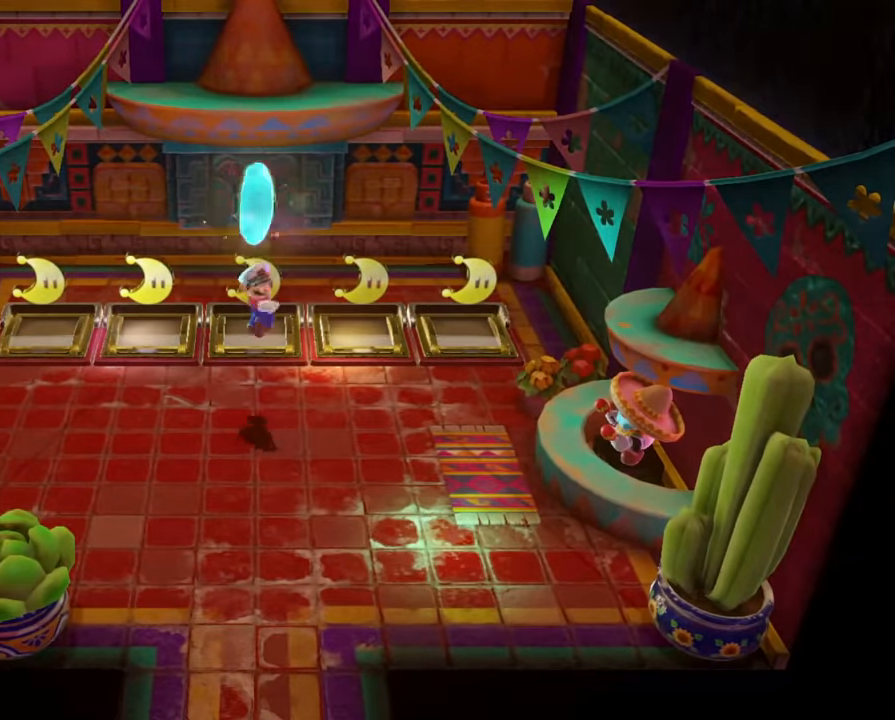
{"buttons": [], "left_stick": "down", "right_stick": "center", "events": [[117, "left_stick", "down"]]}
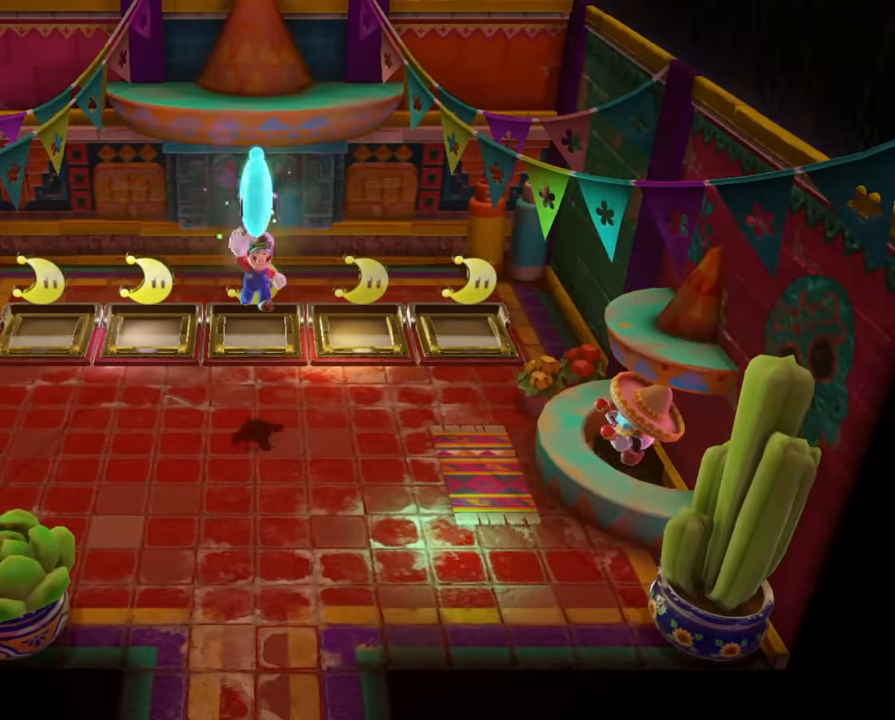
{"buttons": [], "left_stick": "down", "right_stick": "center", "events": []}
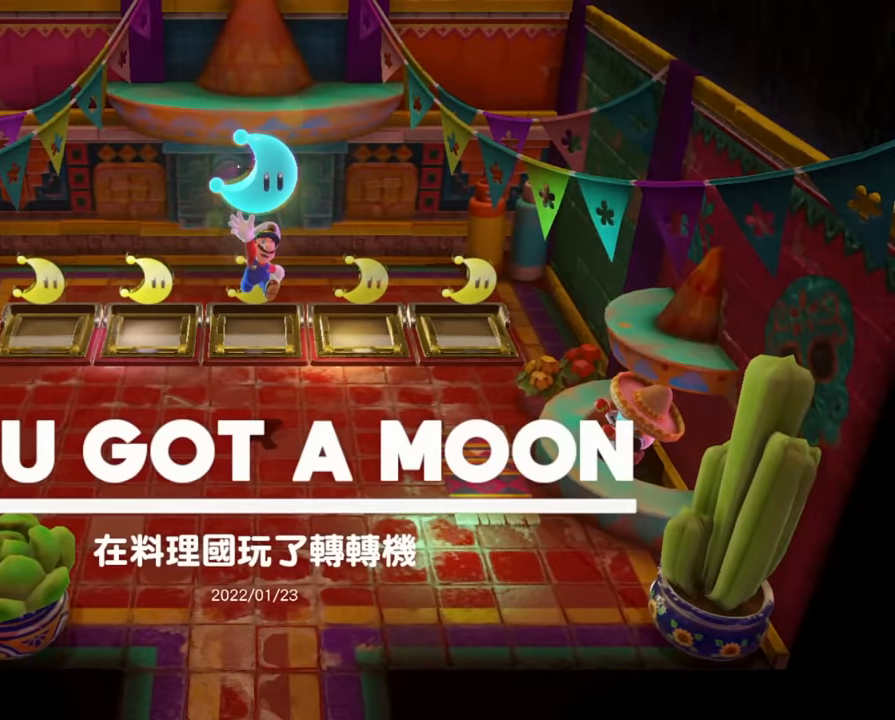
{"buttons": [], "left_stick": "down", "right_stick": "center", "events": []}
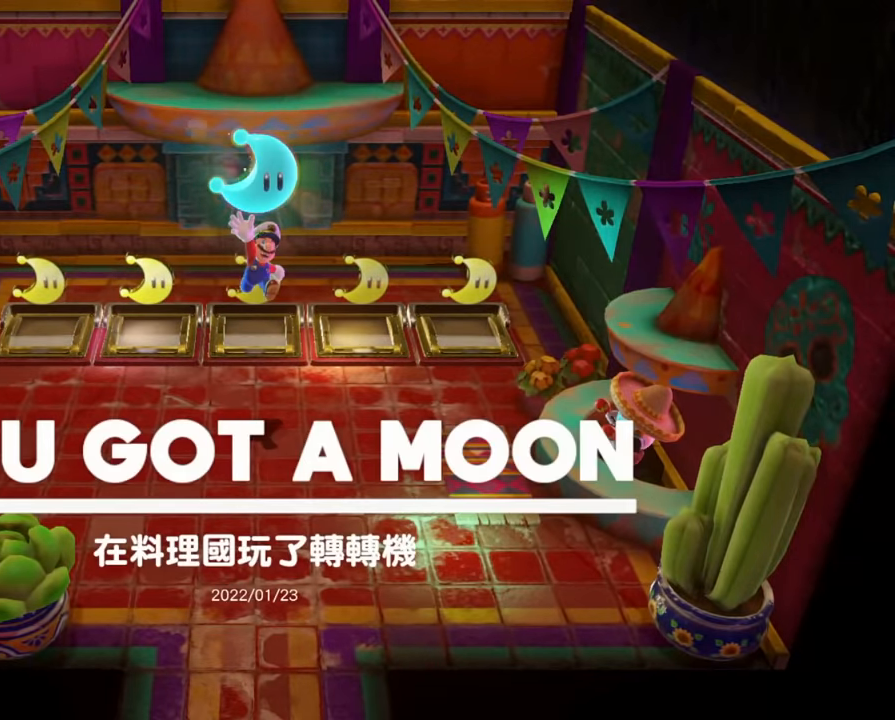
{"buttons": [], "left_stick": "down", "right_stick": "center", "events": []}
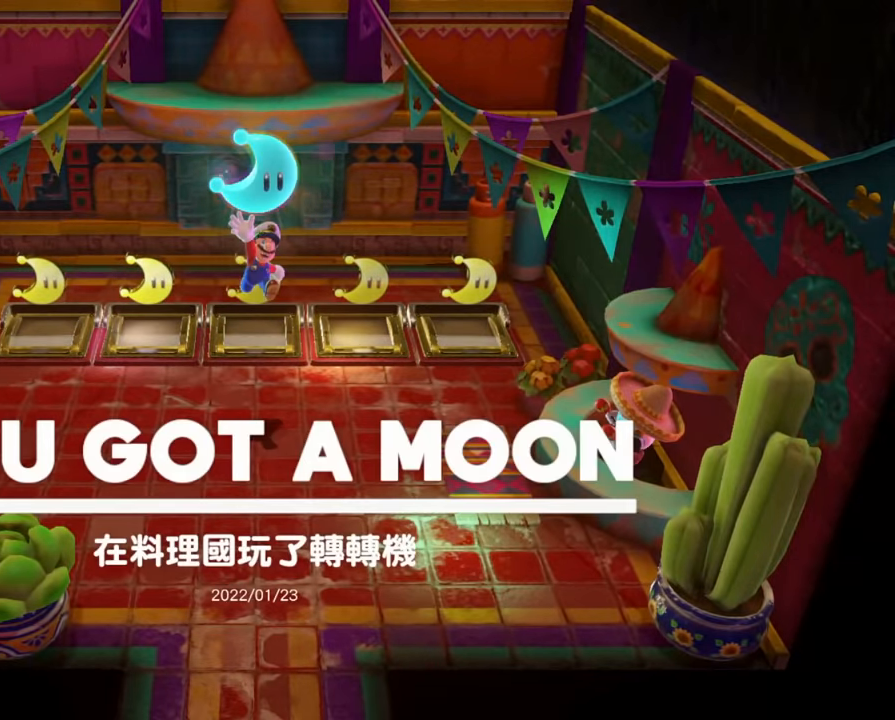
{"buttons": [], "left_stick": "down", "right_stick": "center", "events": []}
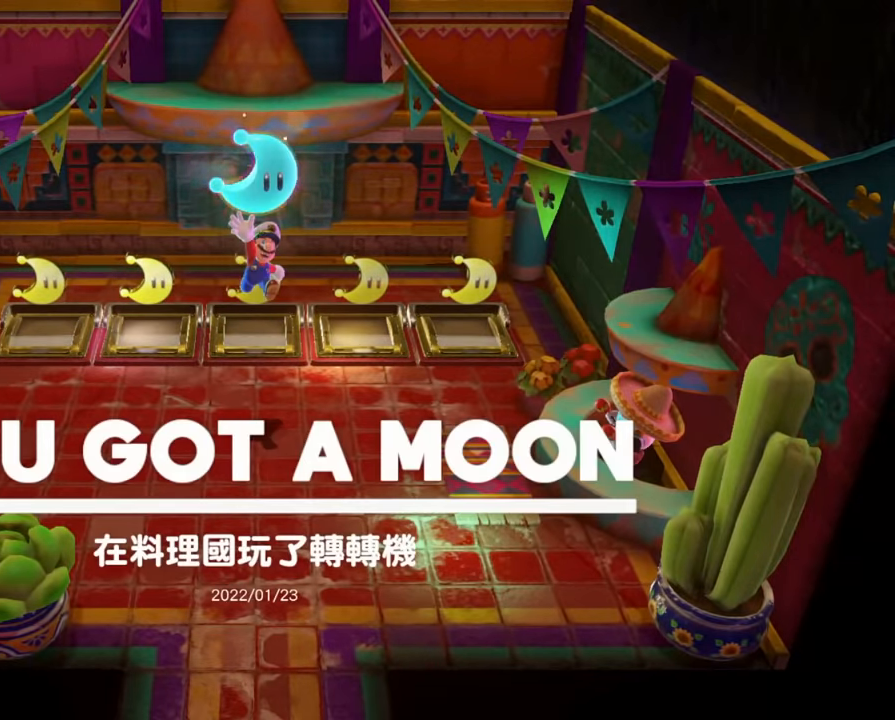
{"buttons": ["L2"], "left_stick": "down", "right_stick": "center", "events": [[350, "L2", "down"], [350, "Y", "down"], [484, "Y", "up"]]}